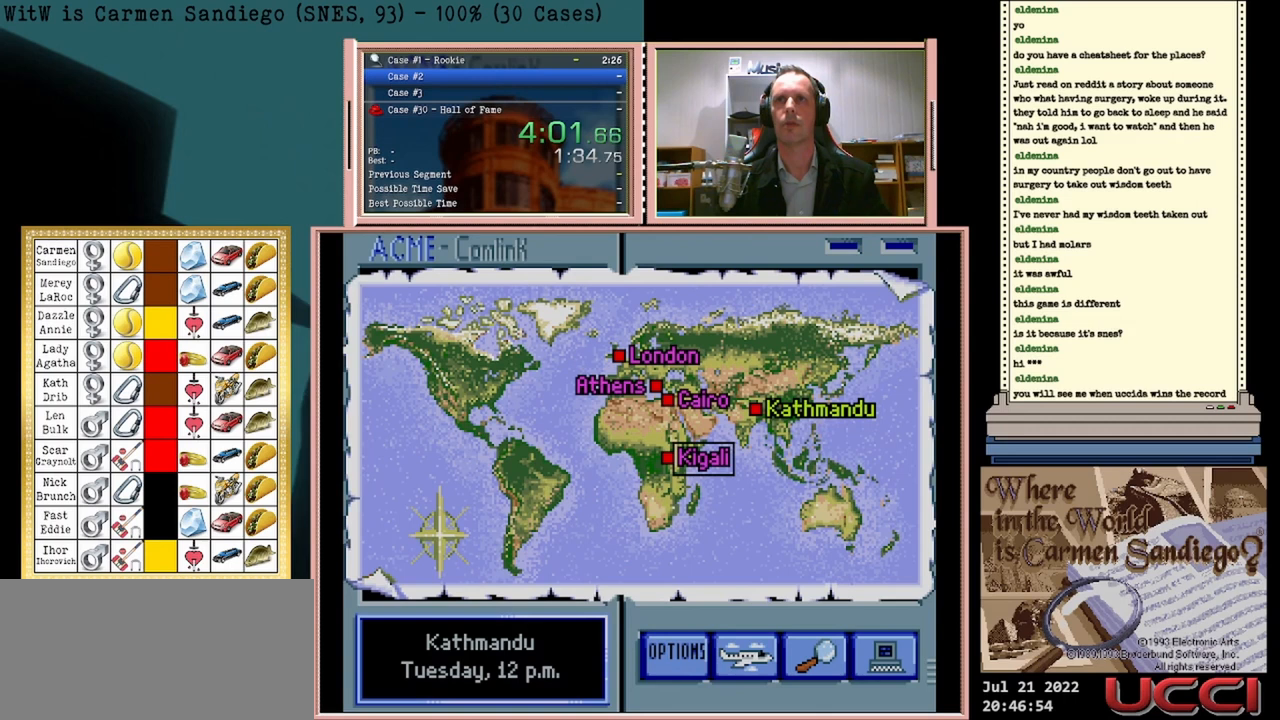
Gameplay with a controller (Nintendo layout); each line is a JSON object with the inputs held at the frame after it. "events" lists button and stick changes between this image and that frame as [ms after this image, input, new state], when the widget could be followed in between. Not read: L2 L3 R2 R3 left_stick right_stick.
{"buttons": [], "events": [[167, "DPAD_LEFT", "down"], [333, "DPAD_LEFT", "up"]]}
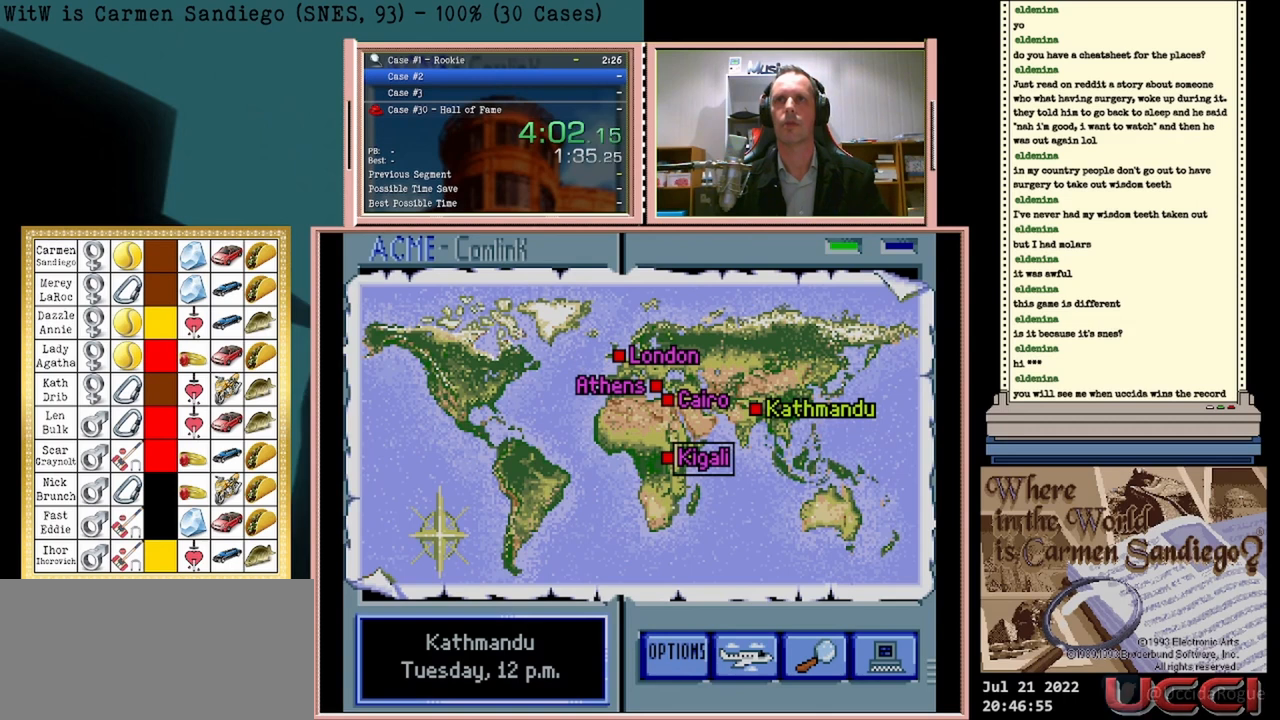
{"buttons": ["A"], "events": [[500, "A", "down"]]}
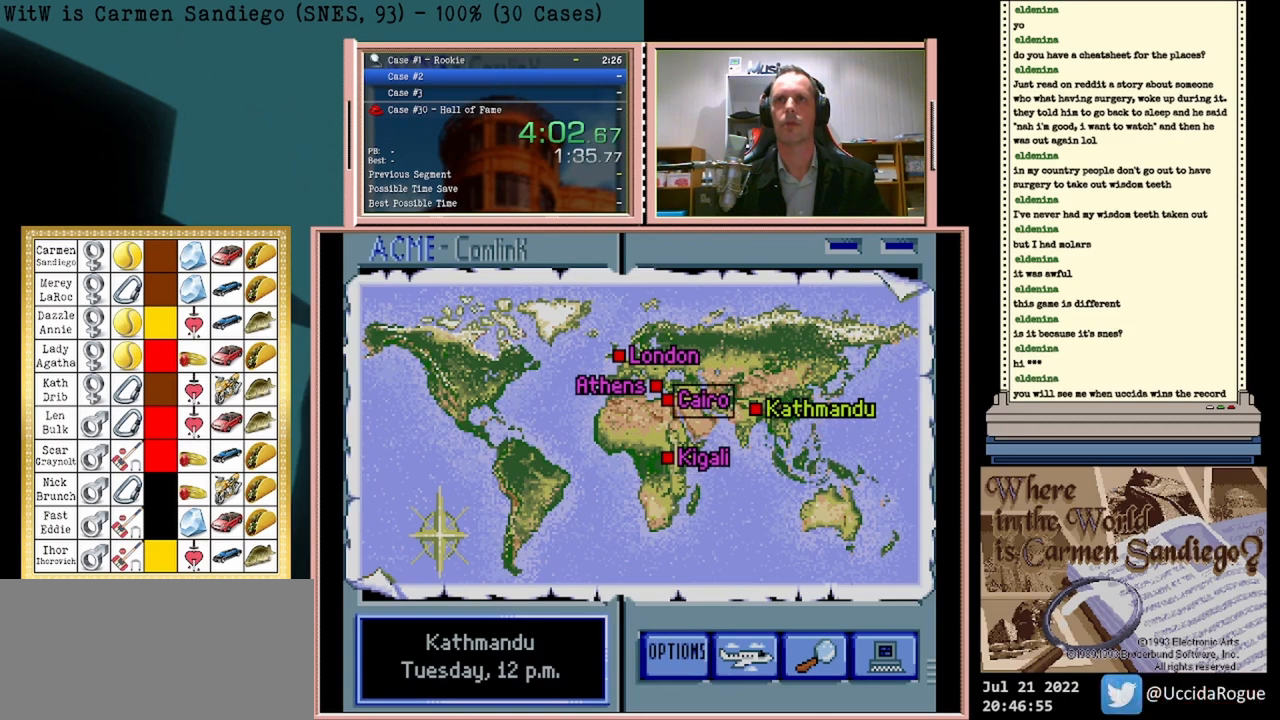
{"buttons": ["A"], "events": []}
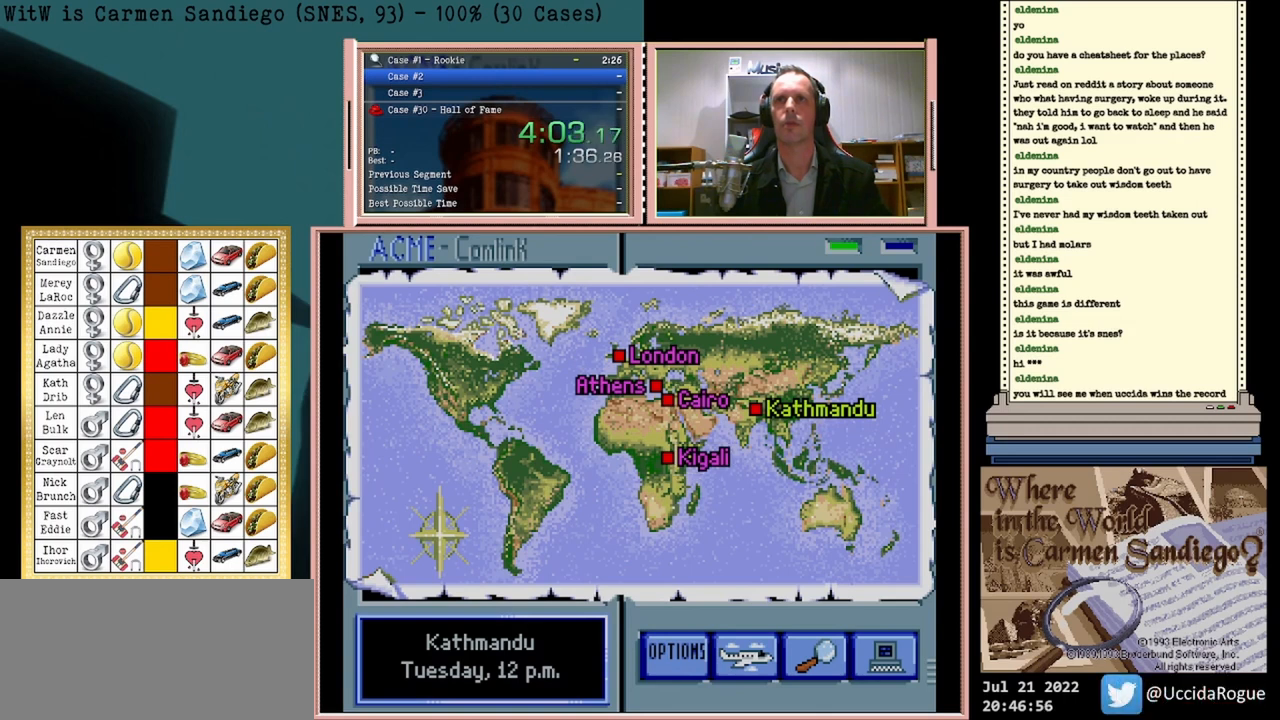
{"buttons": ["A"], "events": []}
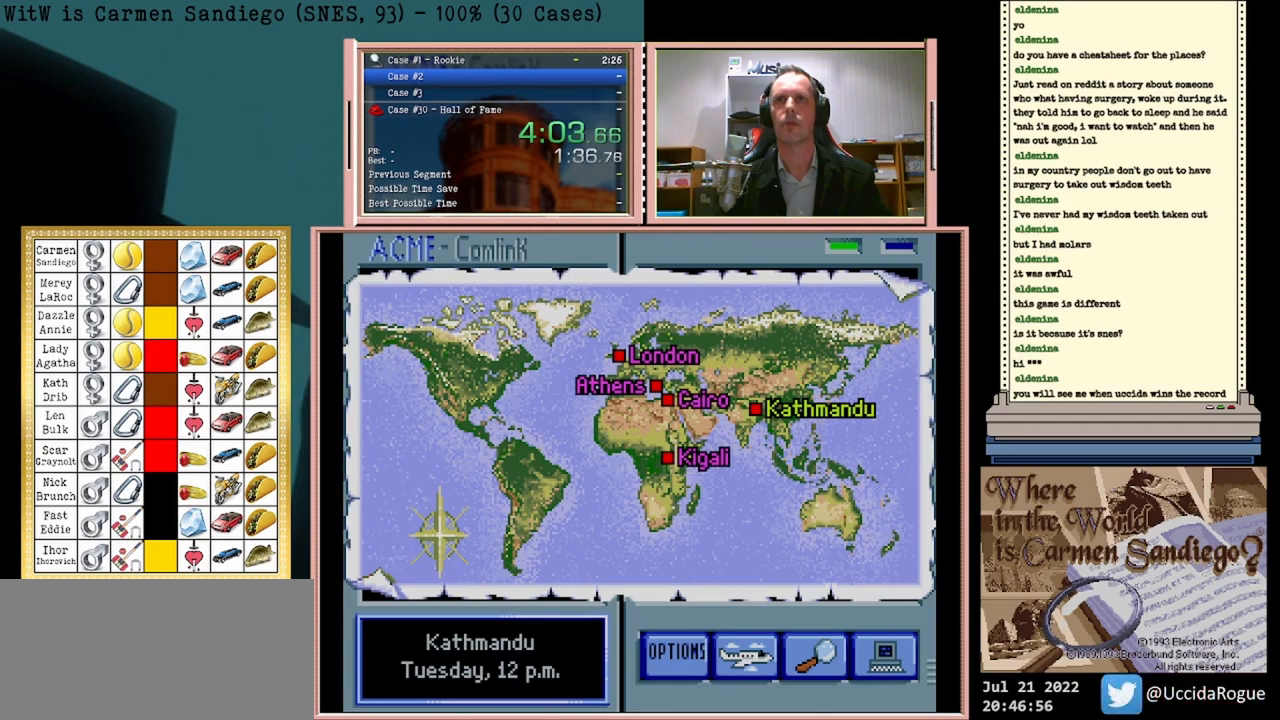
{"buttons": ["A"], "events": []}
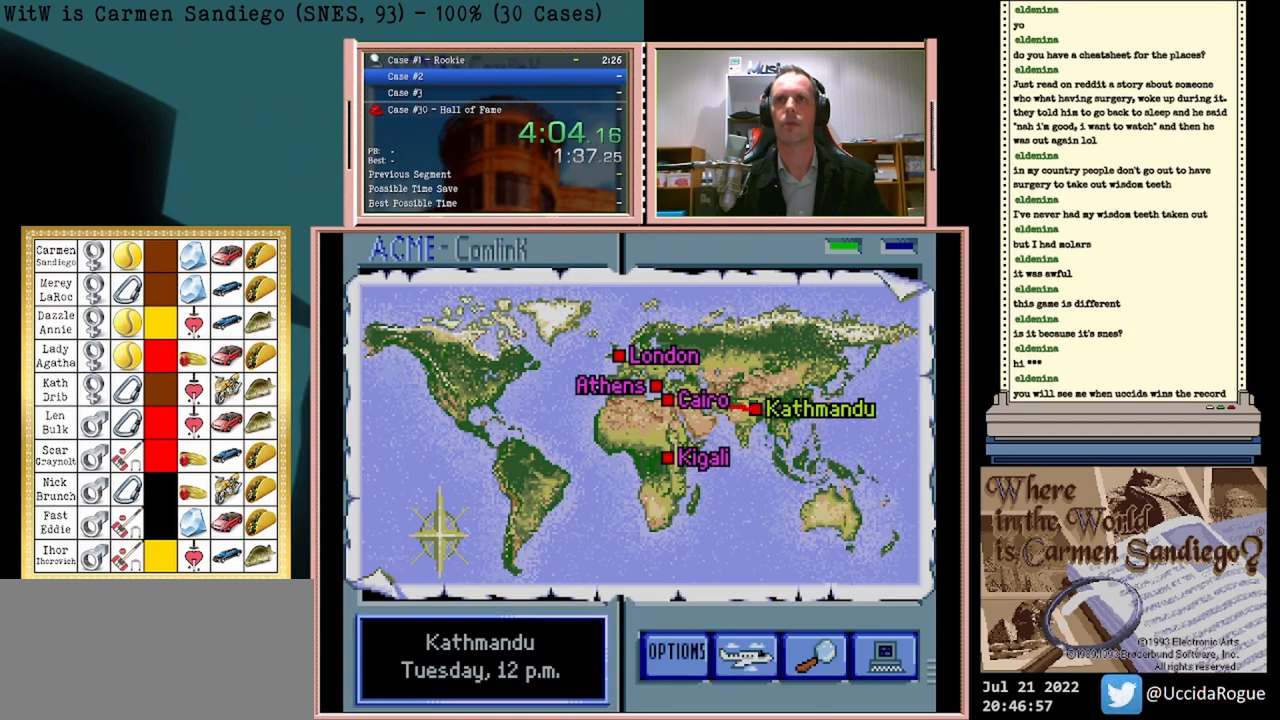
{"buttons": ["A"], "events": []}
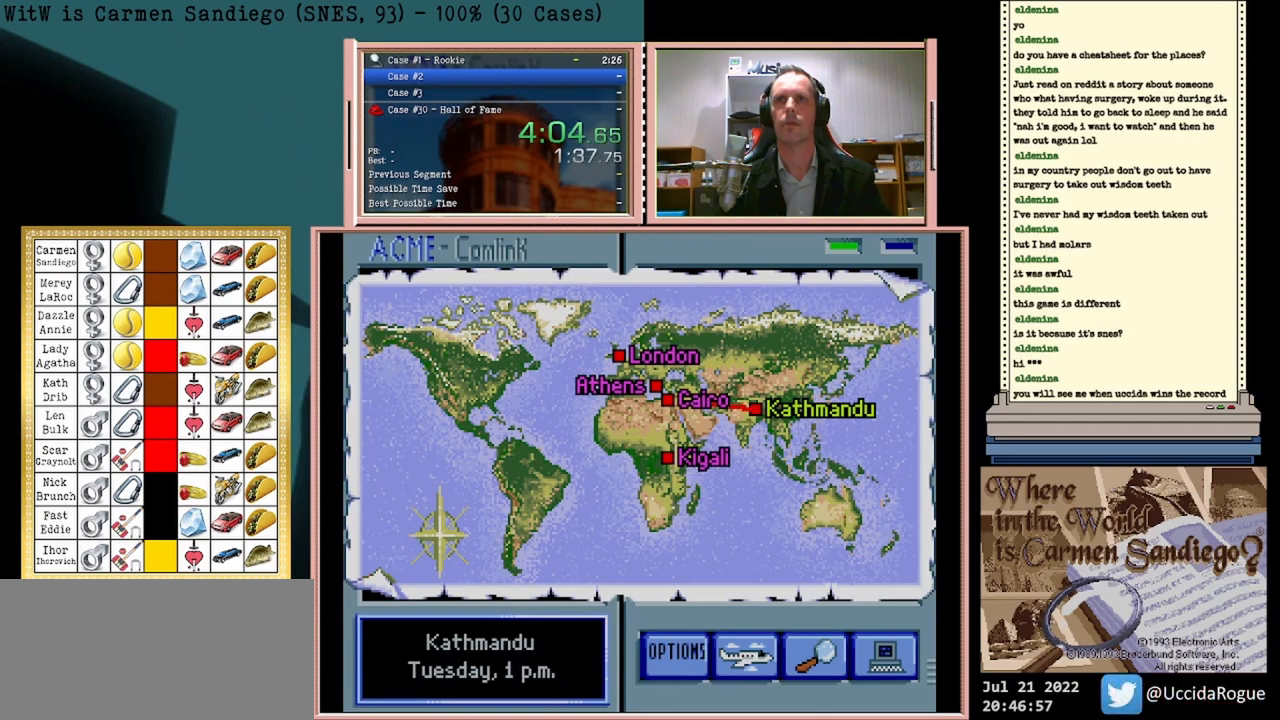
{"buttons": ["A"], "events": []}
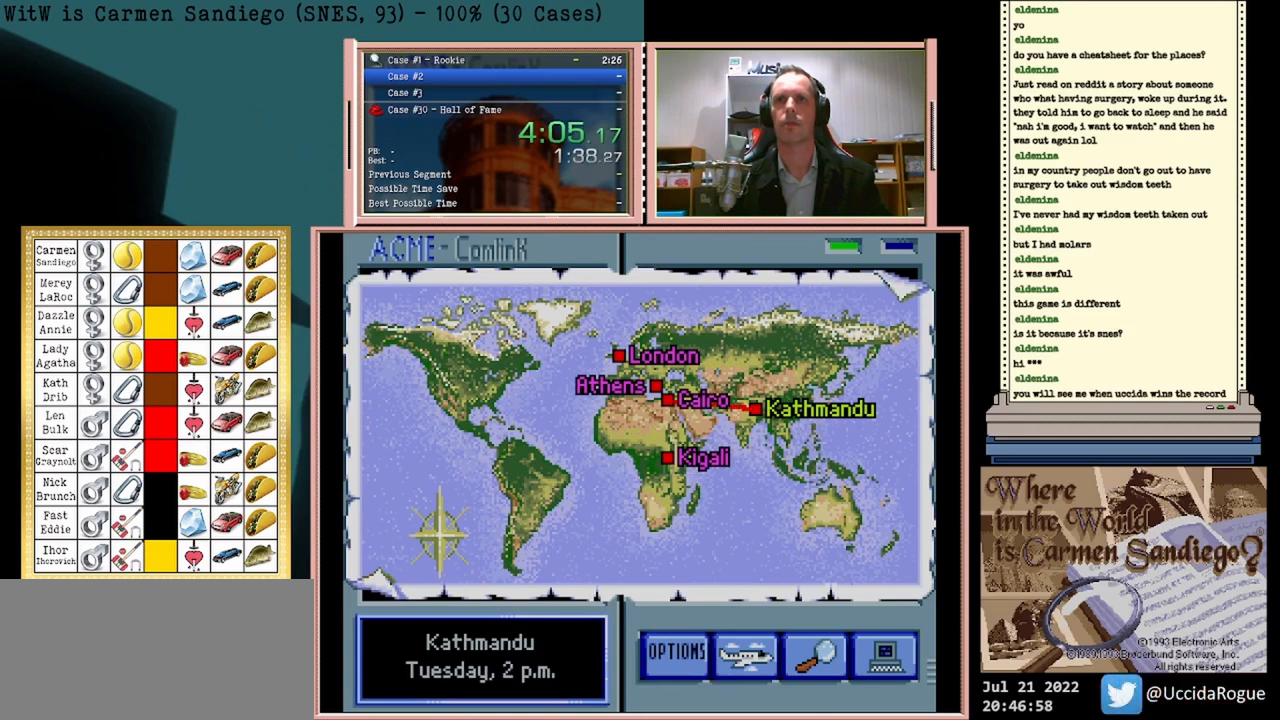
{"buttons": ["A"], "events": []}
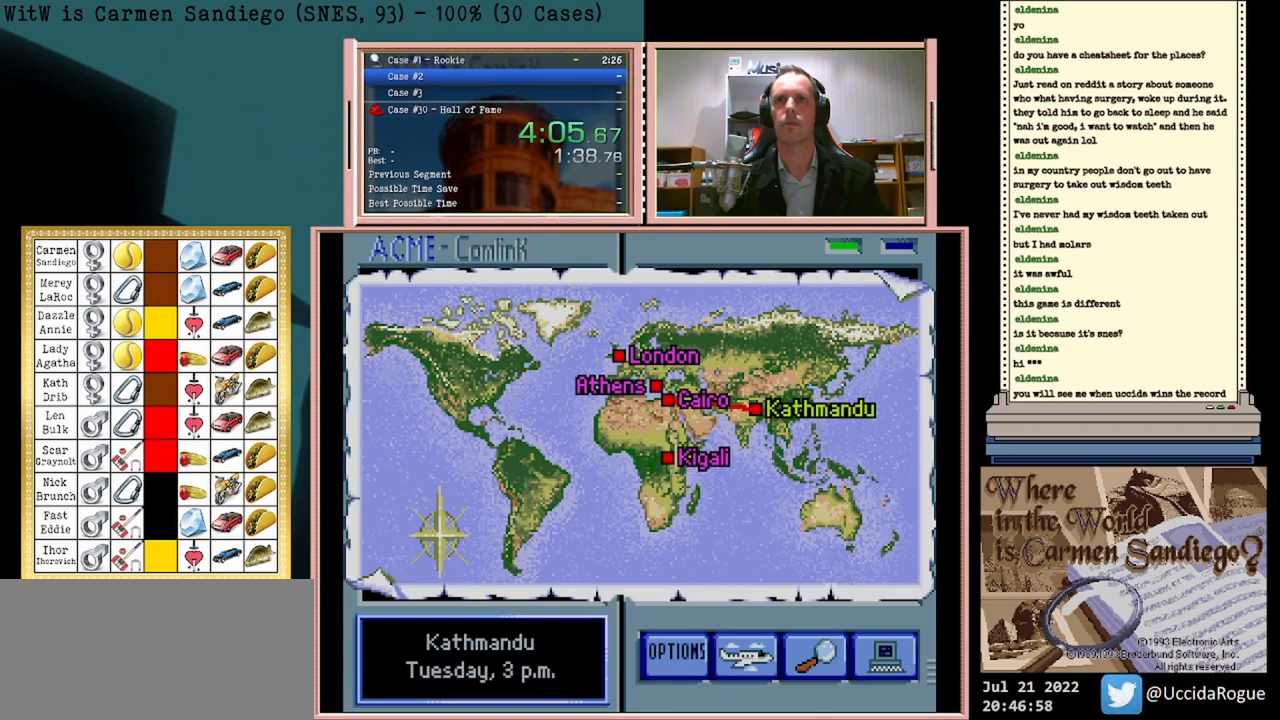
{"buttons": ["A"], "events": []}
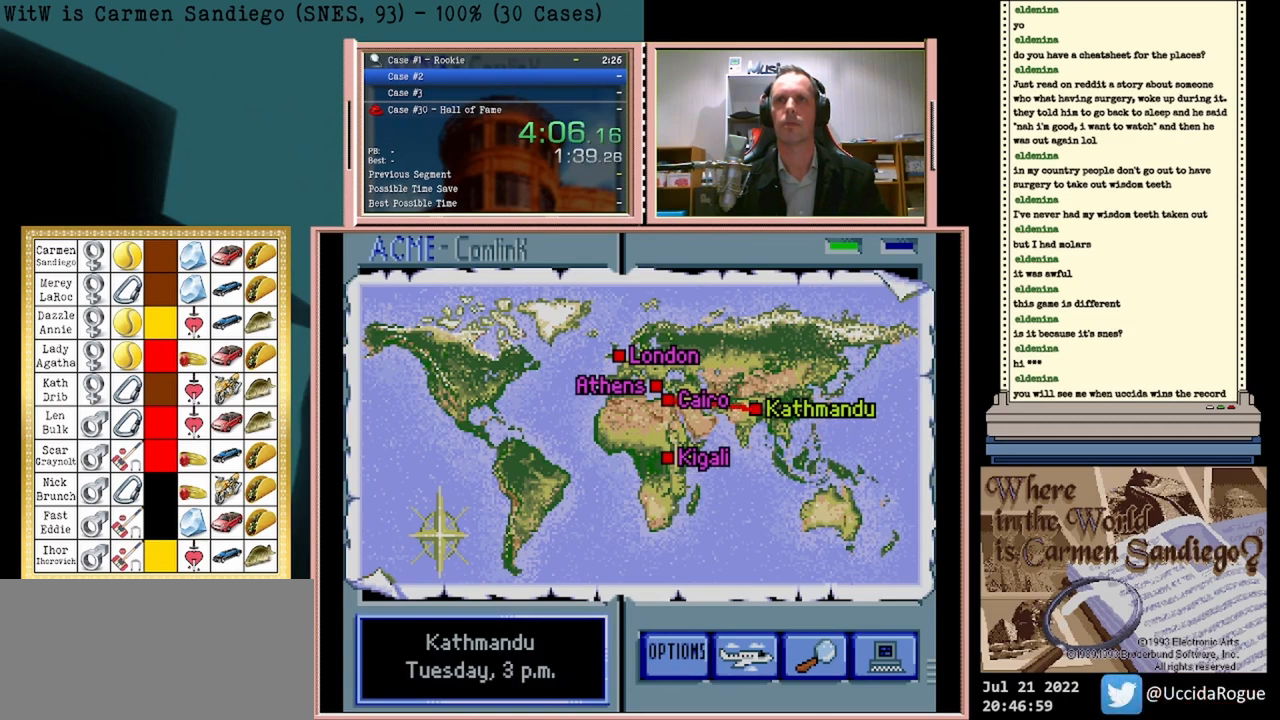
{"buttons": ["A"], "events": []}
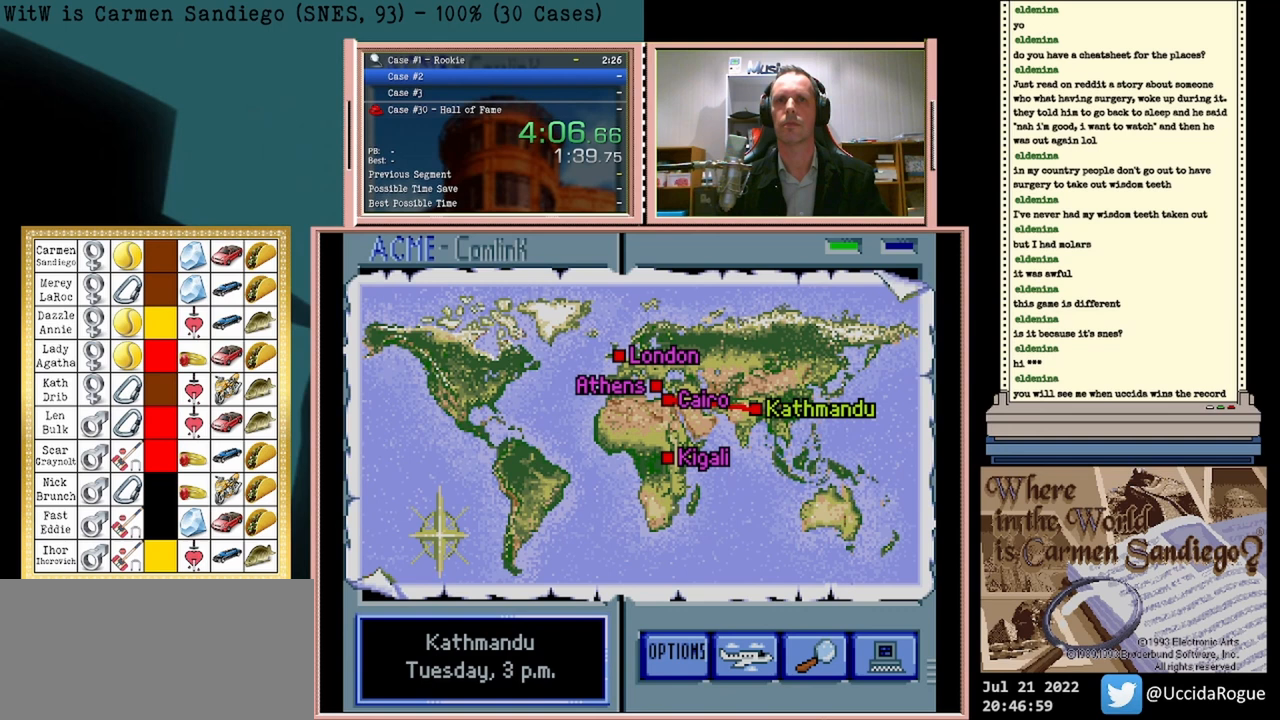
{"buttons": ["A"], "events": []}
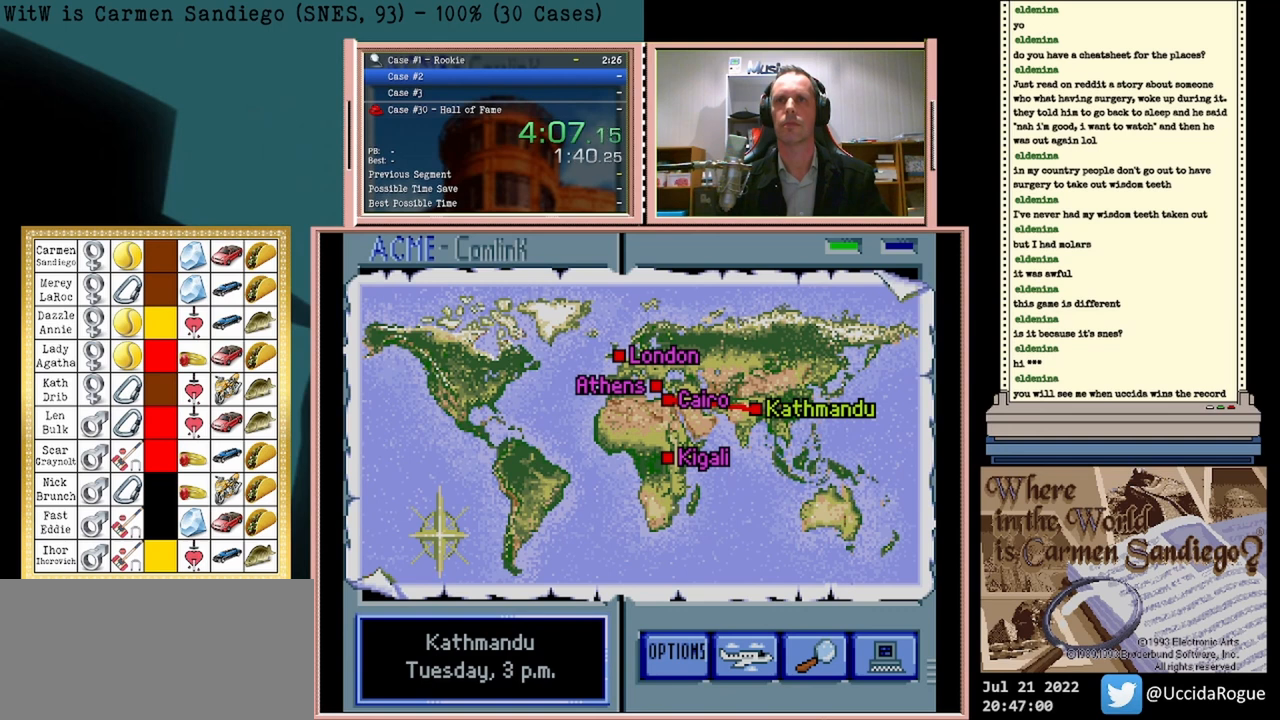
{"buttons": ["A"], "events": []}
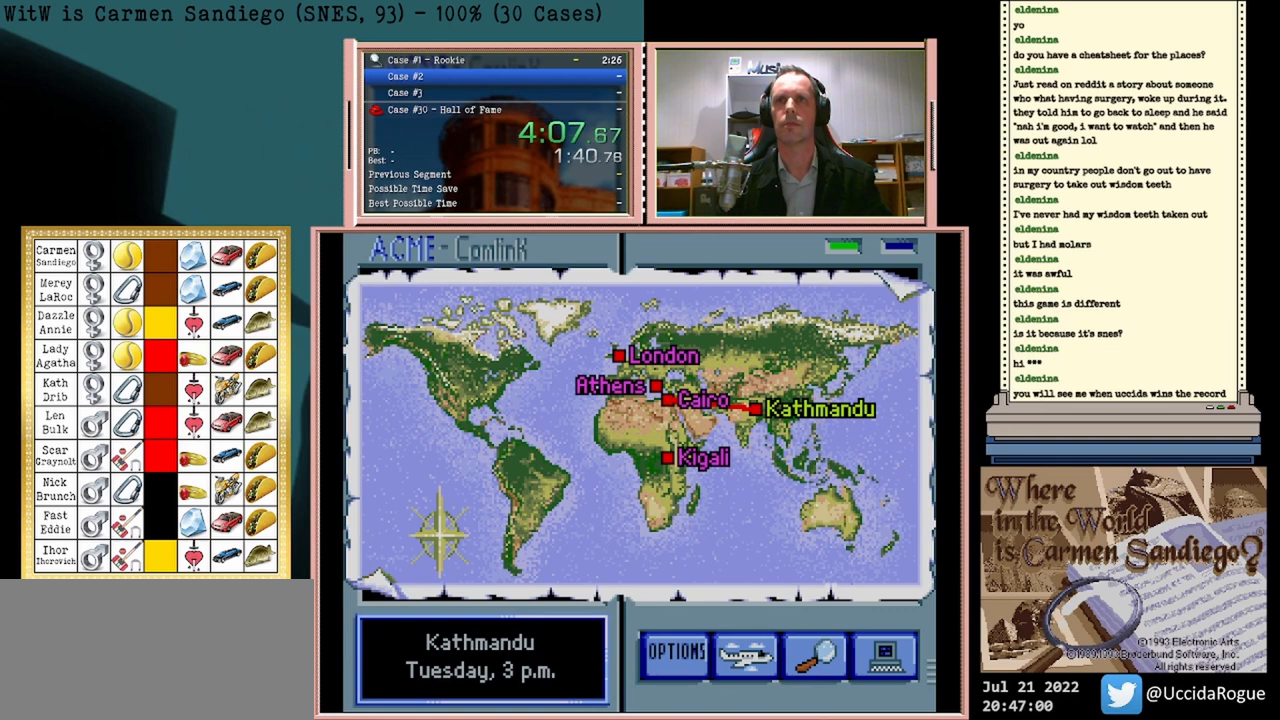
{"buttons": ["A"], "events": []}
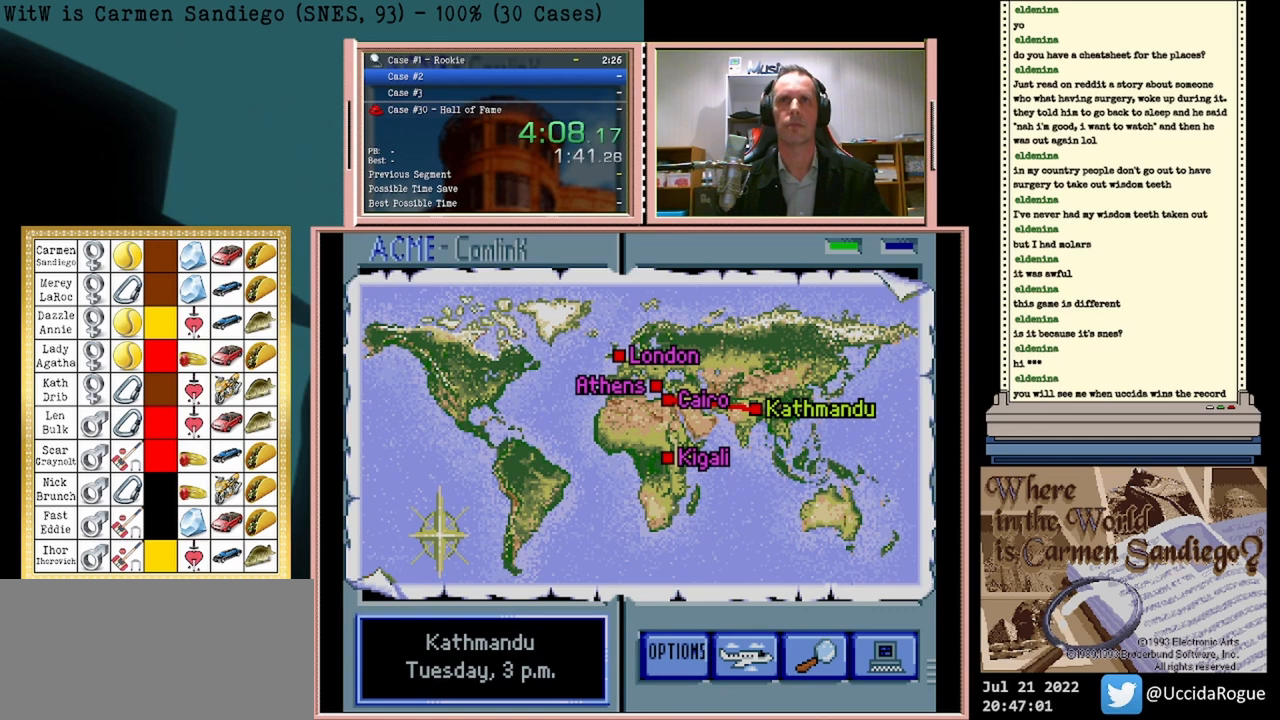
{"buttons": ["A"], "events": []}
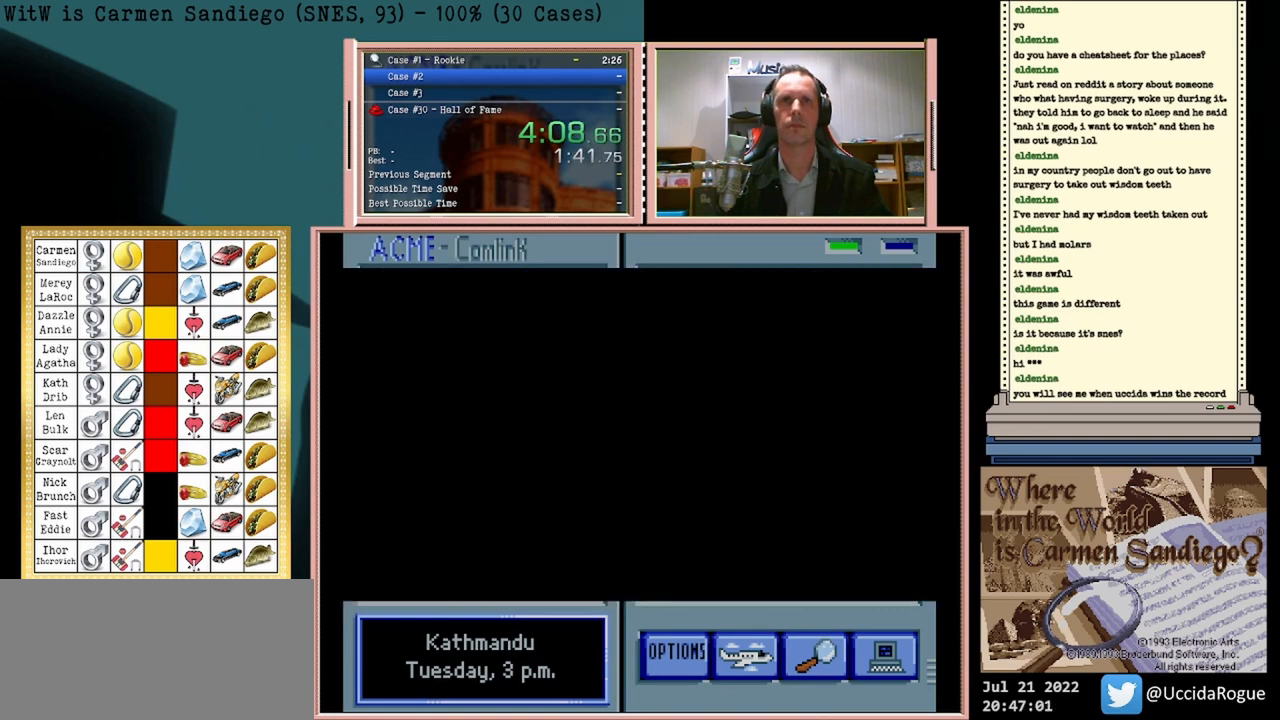
{"buttons": ["A"], "events": []}
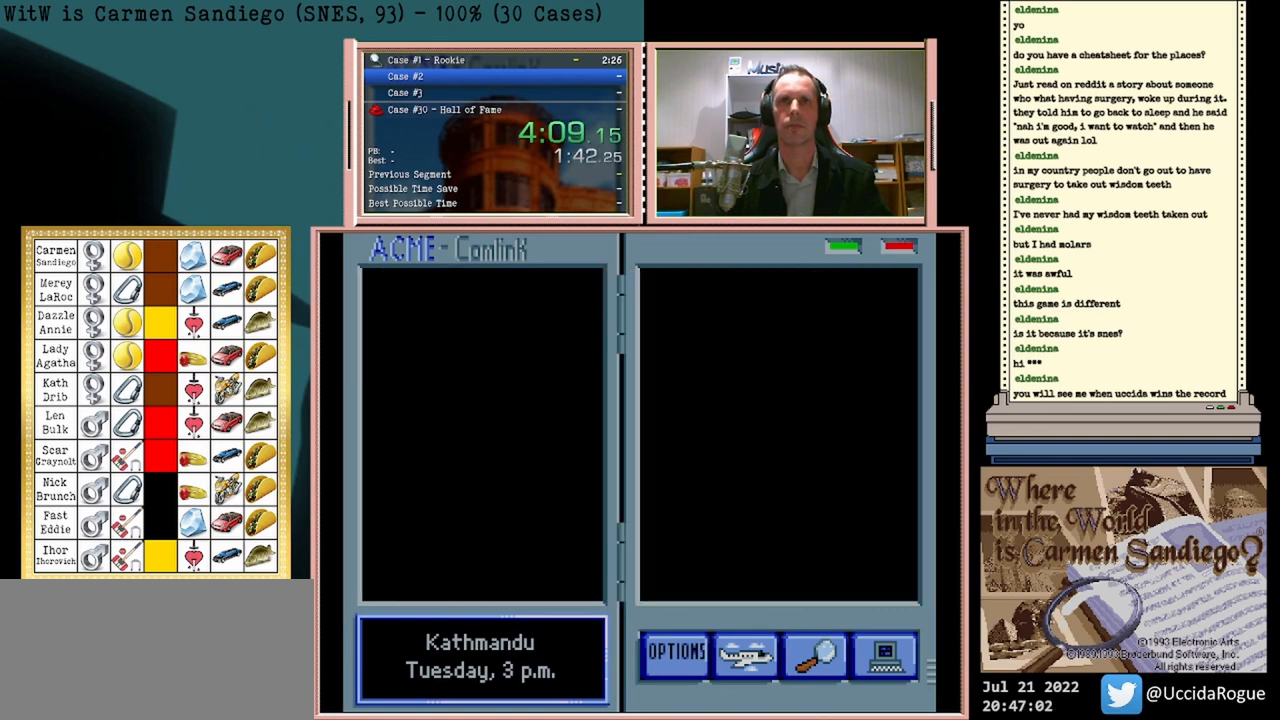
{"buttons": ["A"], "events": []}
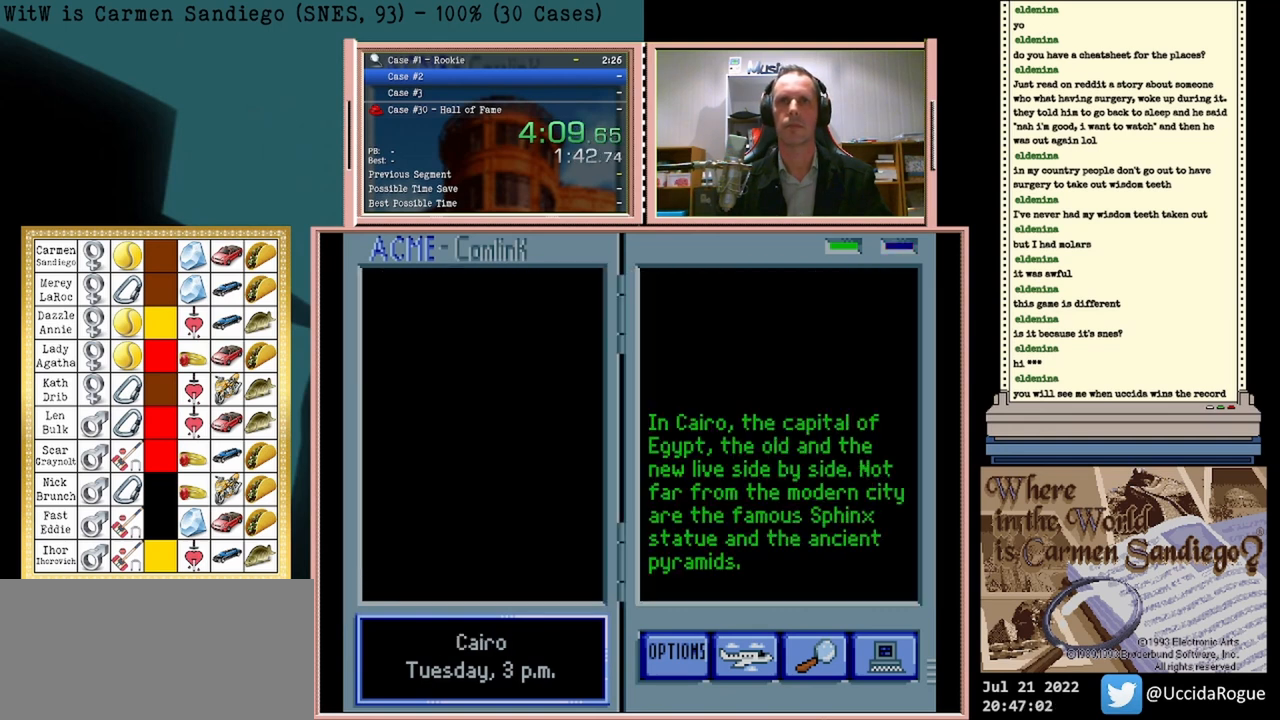
{"buttons": ["A"], "events": []}
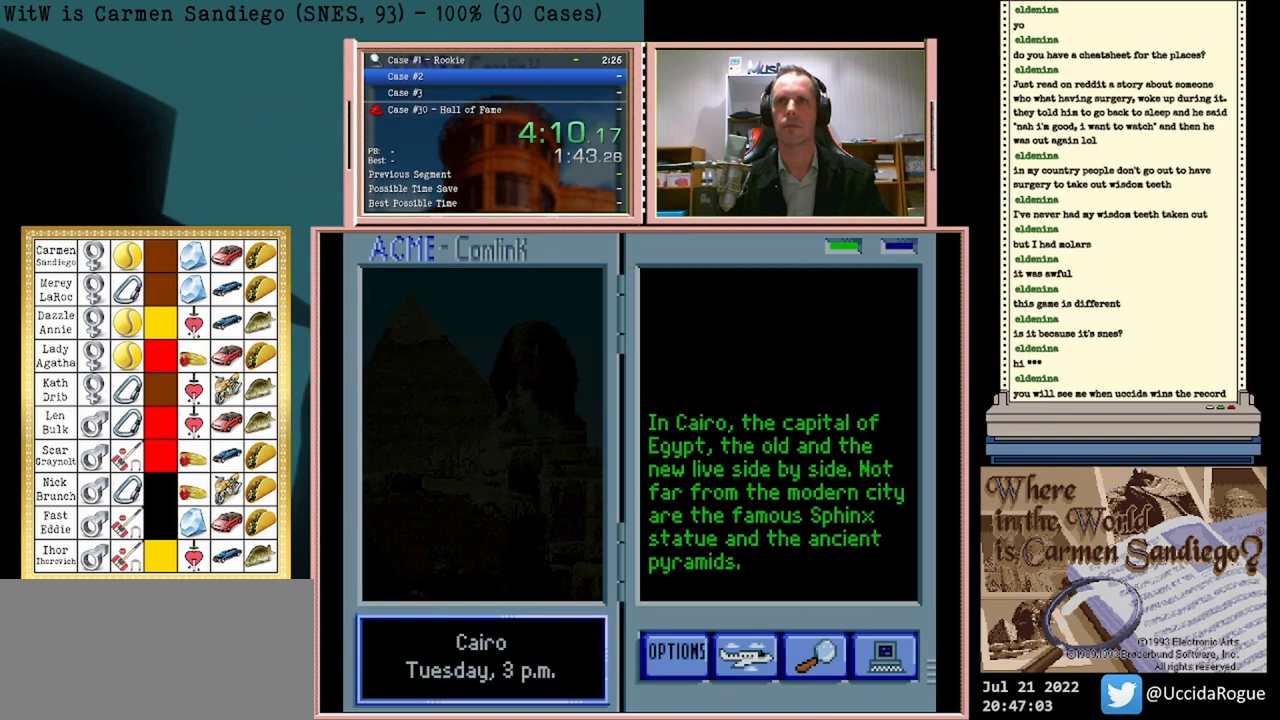
{"buttons": ["A"], "events": []}
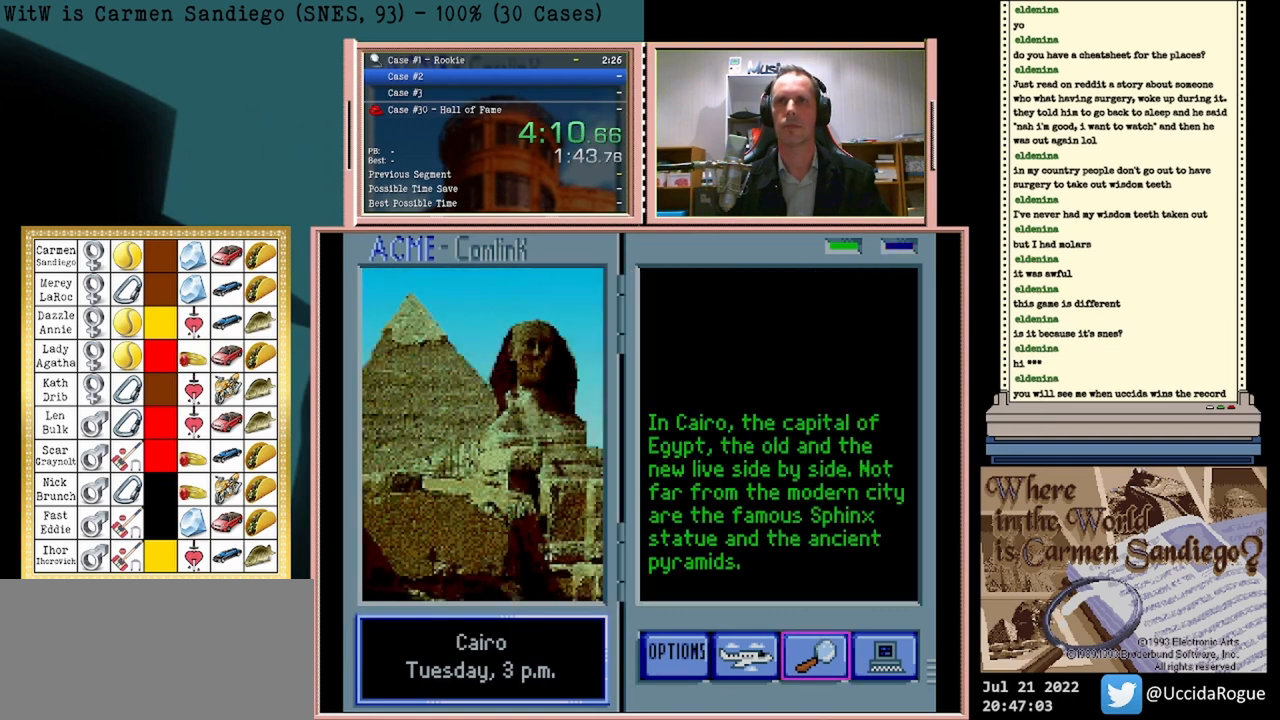
{"buttons": ["A"], "events": []}
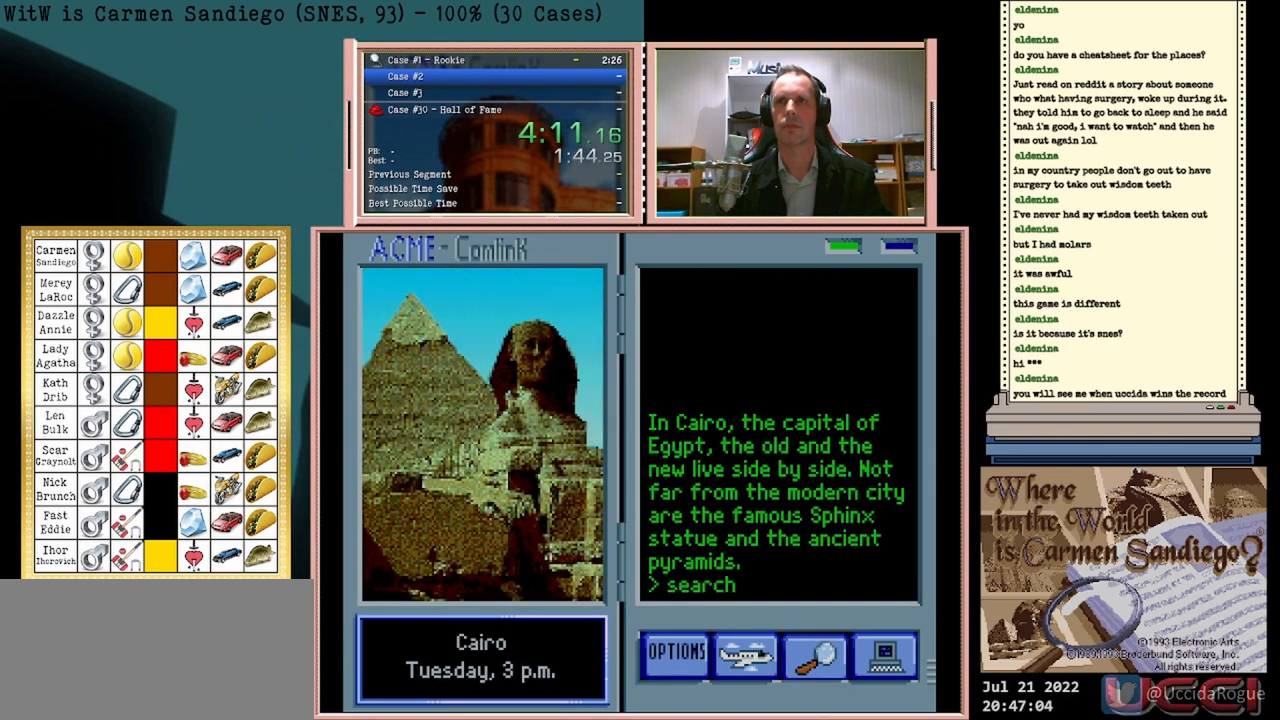
{"buttons": ["A"], "events": []}
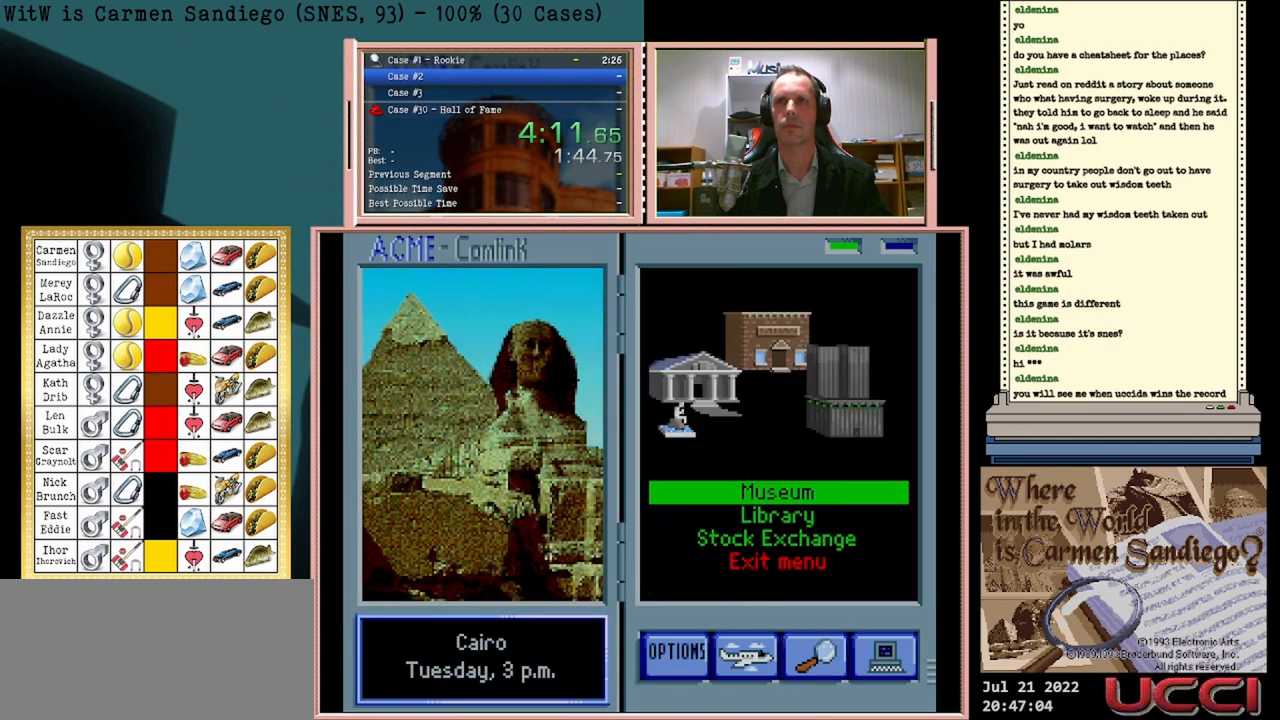
{"buttons": ["A"], "events": []}
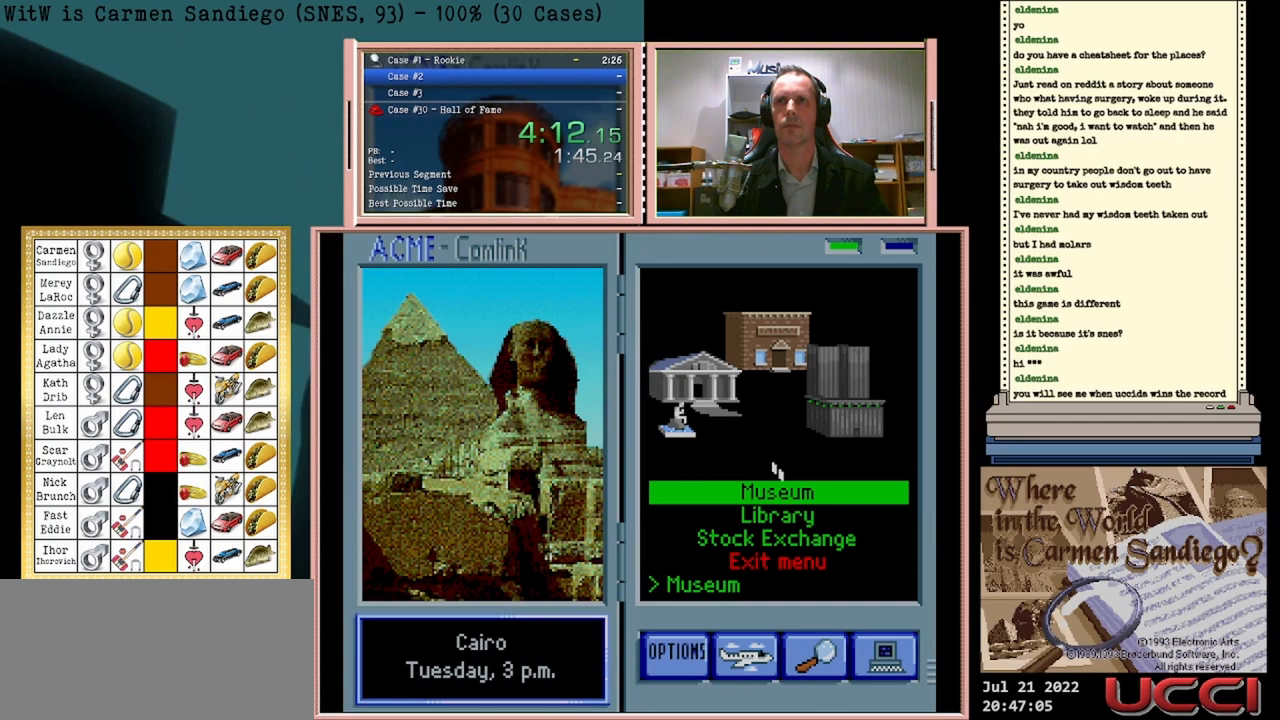
{"buttons": ["A"], "events": []}
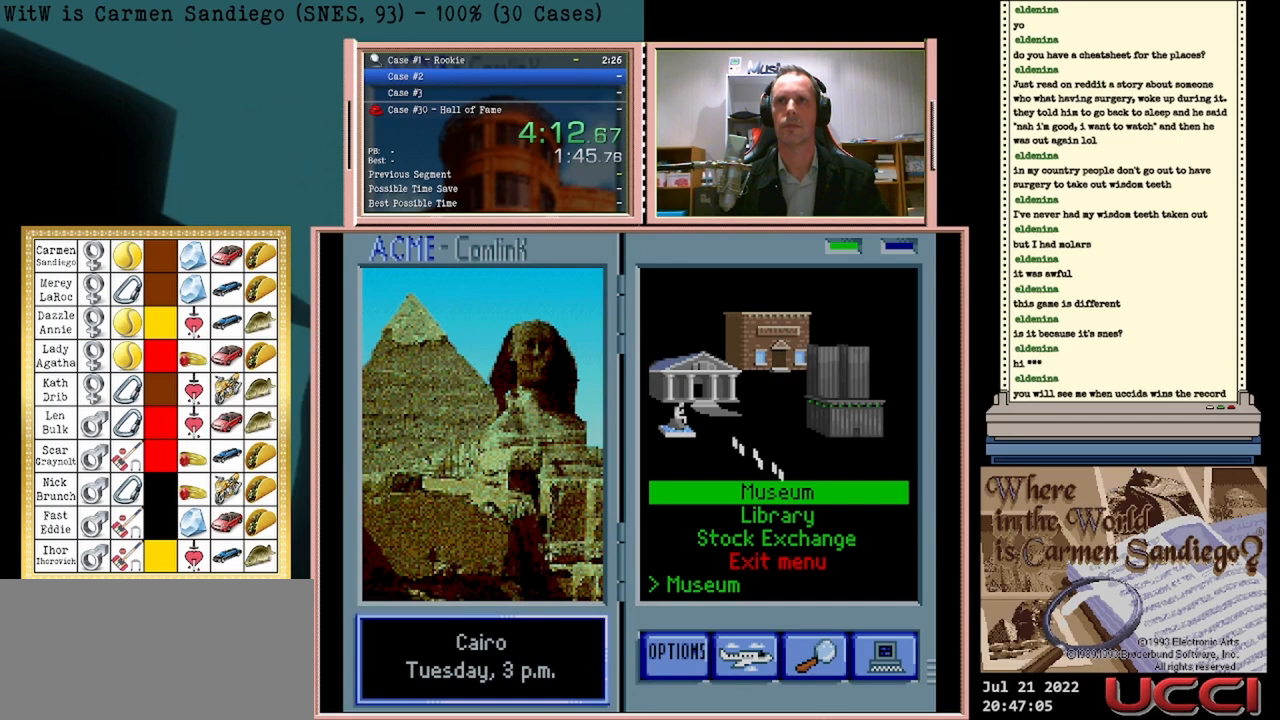
{"buttons": ["A"], "events": []}
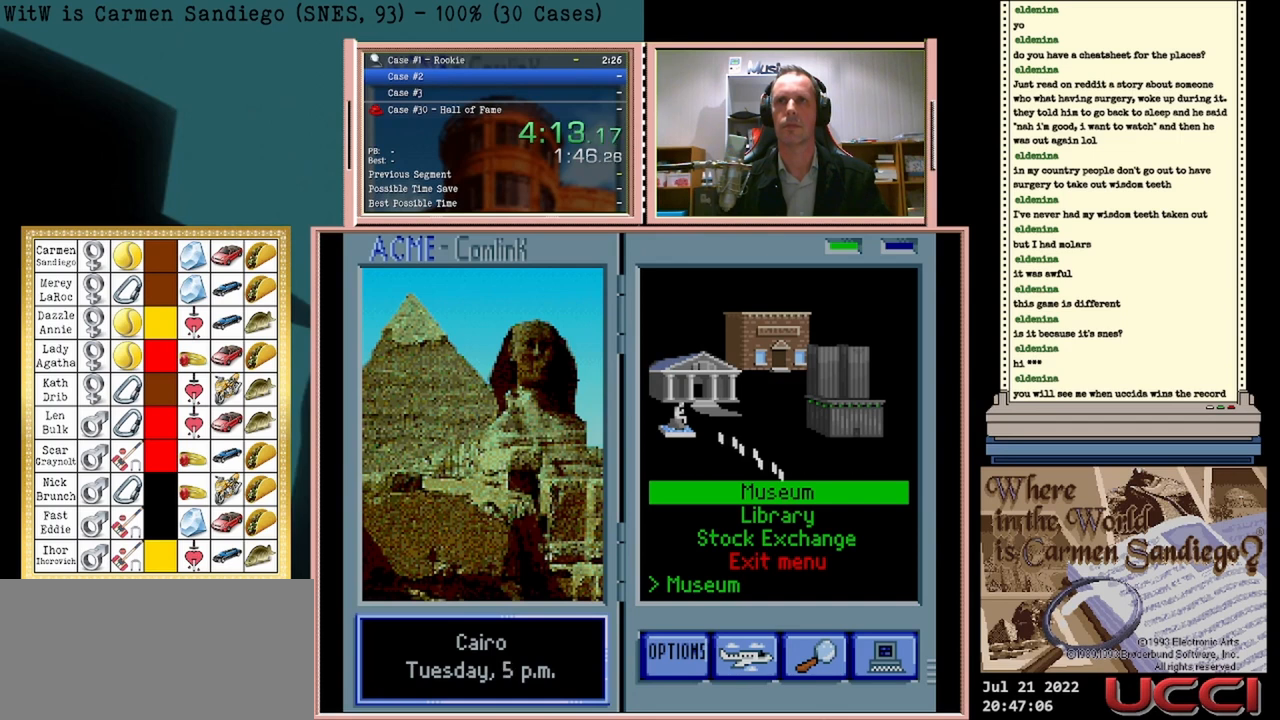
{"buttons": ["A"], "events": []}
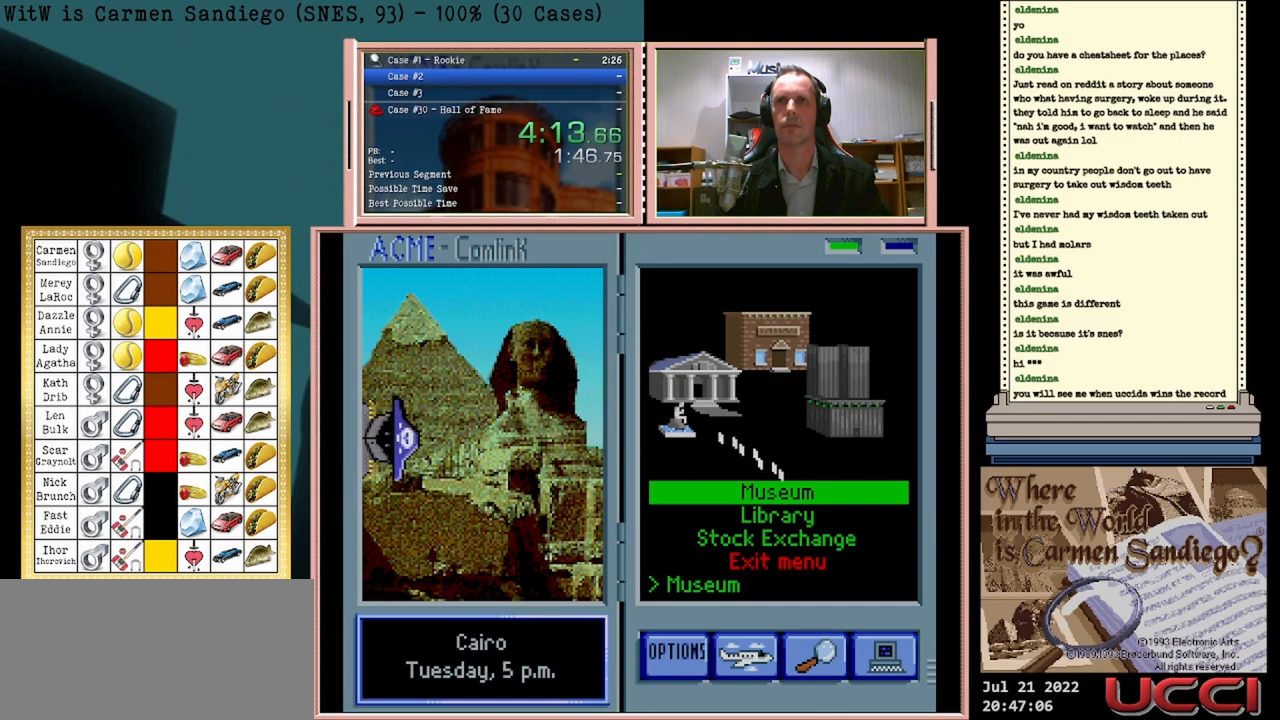
{"buttons": ["A"], "events": []}
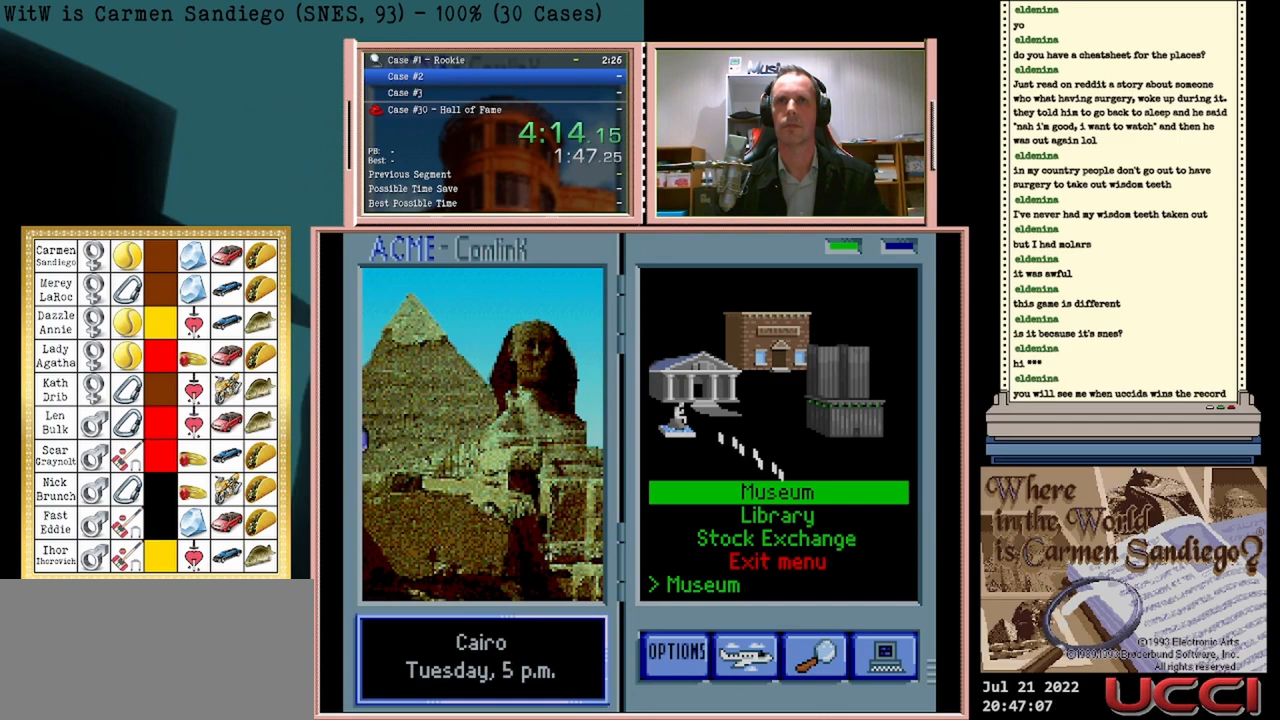
{"buttons": [], "events": [[292, "A", "up"]]}
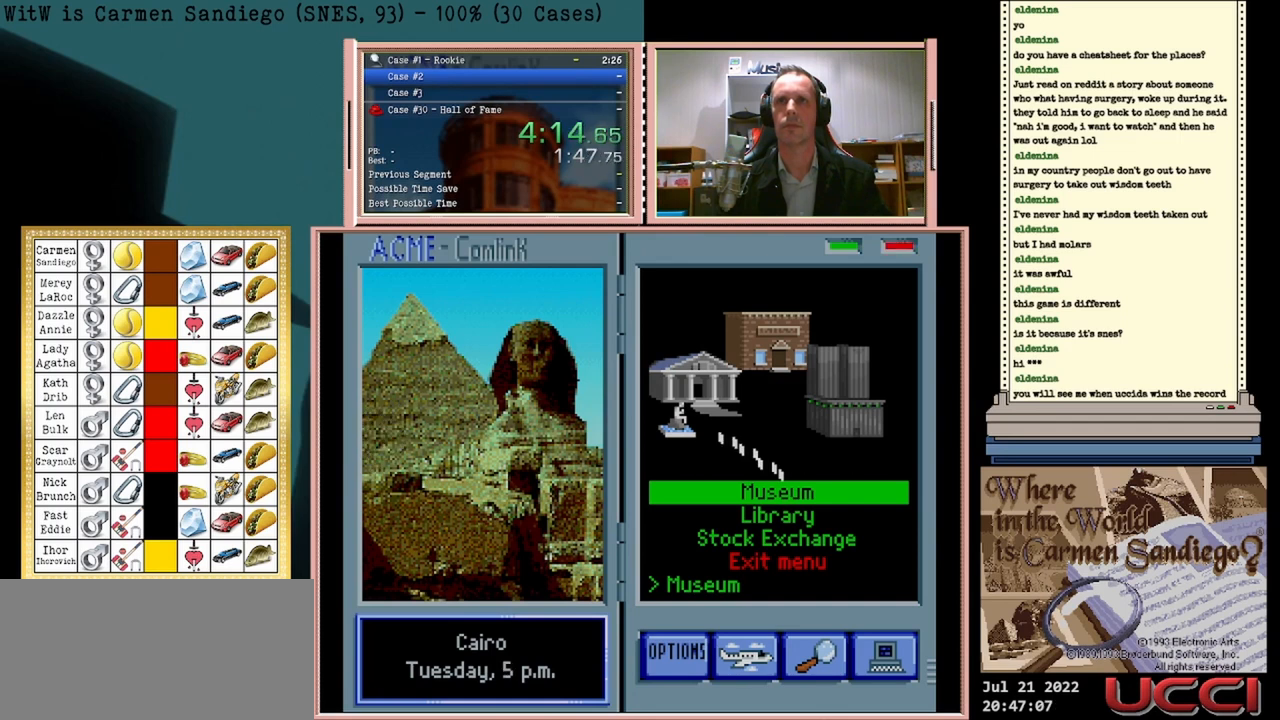
{"buttons": [], "events": []}
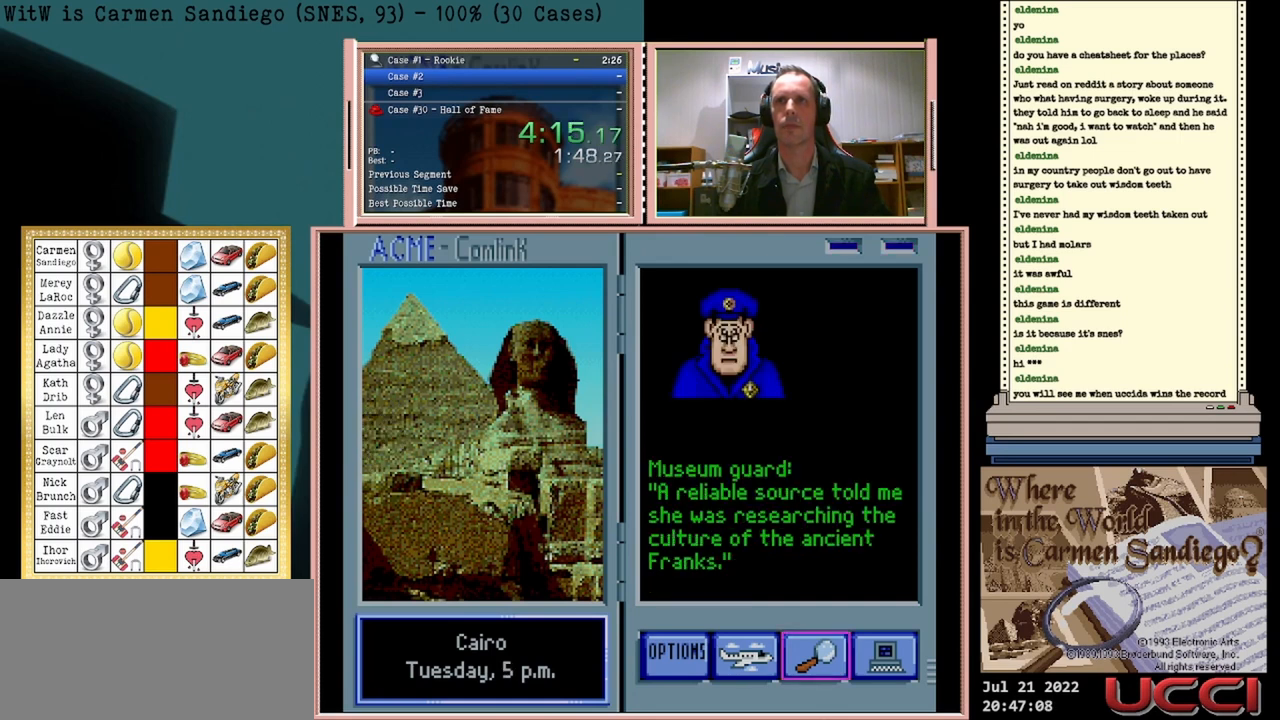
{"buttons": [], "events": [[125, "DPAD_LEFT", "down"], [333, "DPAD_LEFT", "up"]]}
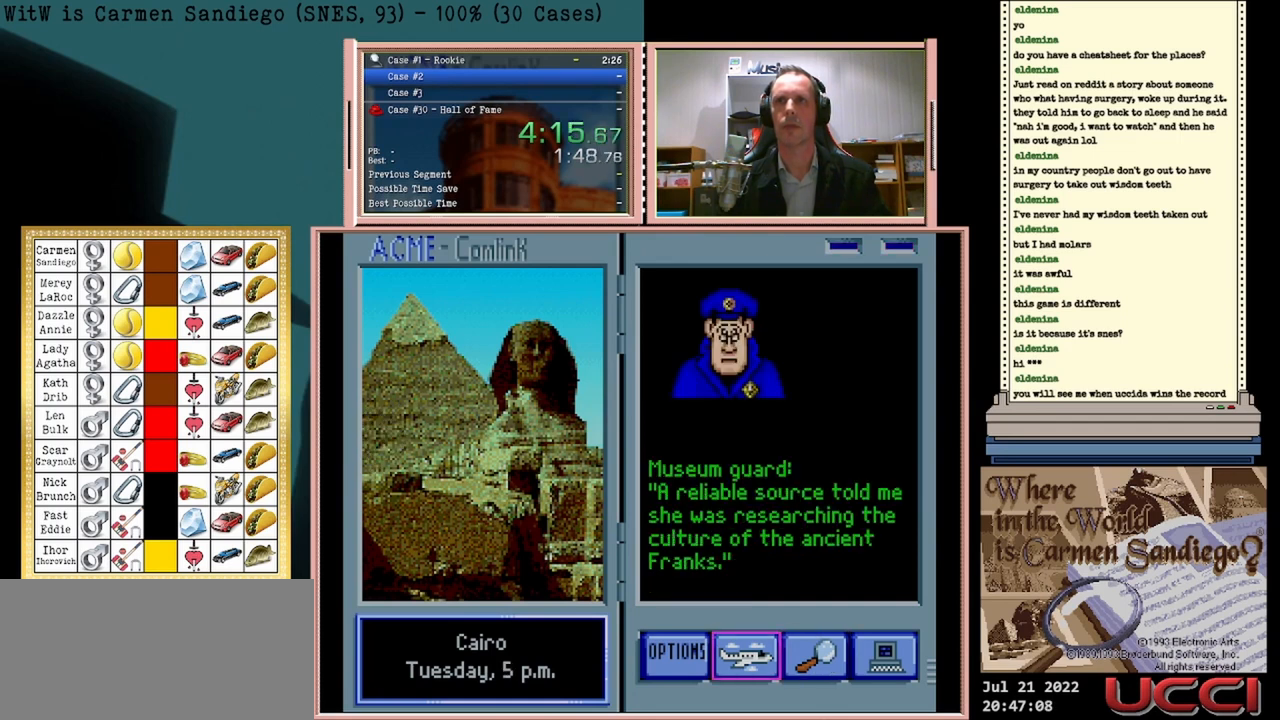
{"buttons": [], "events": [[125, "A", "down"], [458, "A", "up"]]}
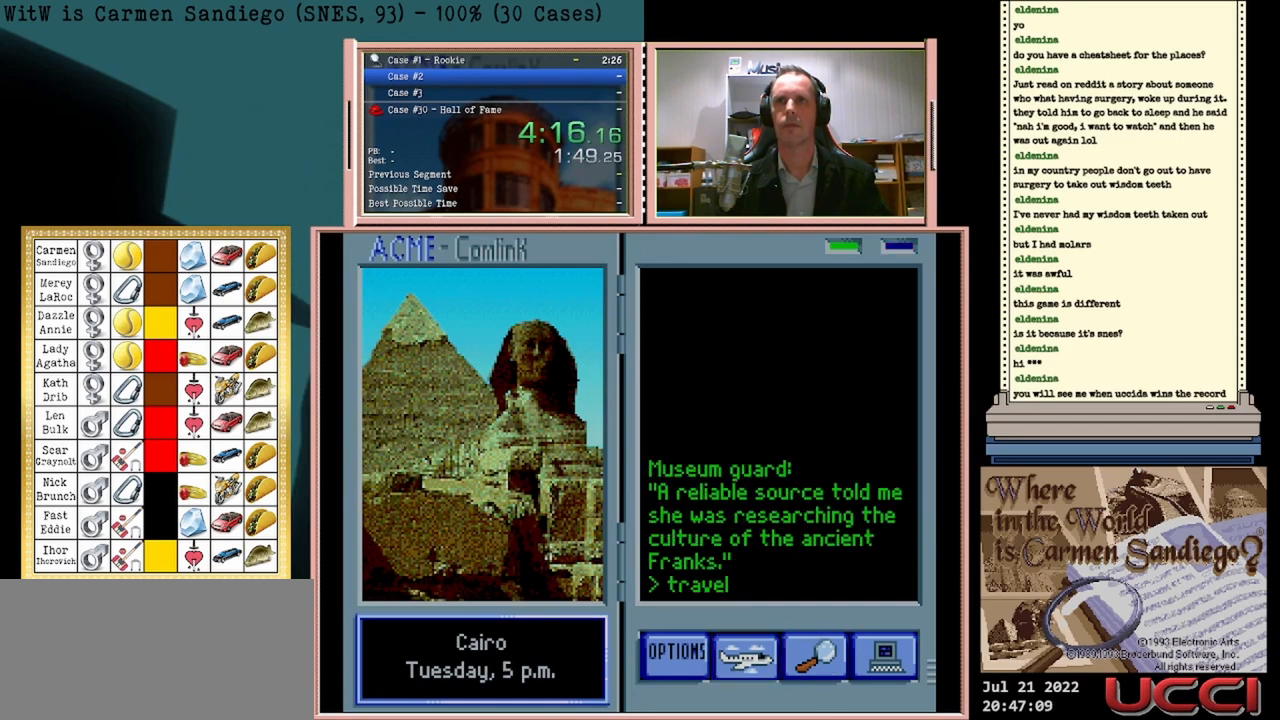
{"buttons": [], "events": []}
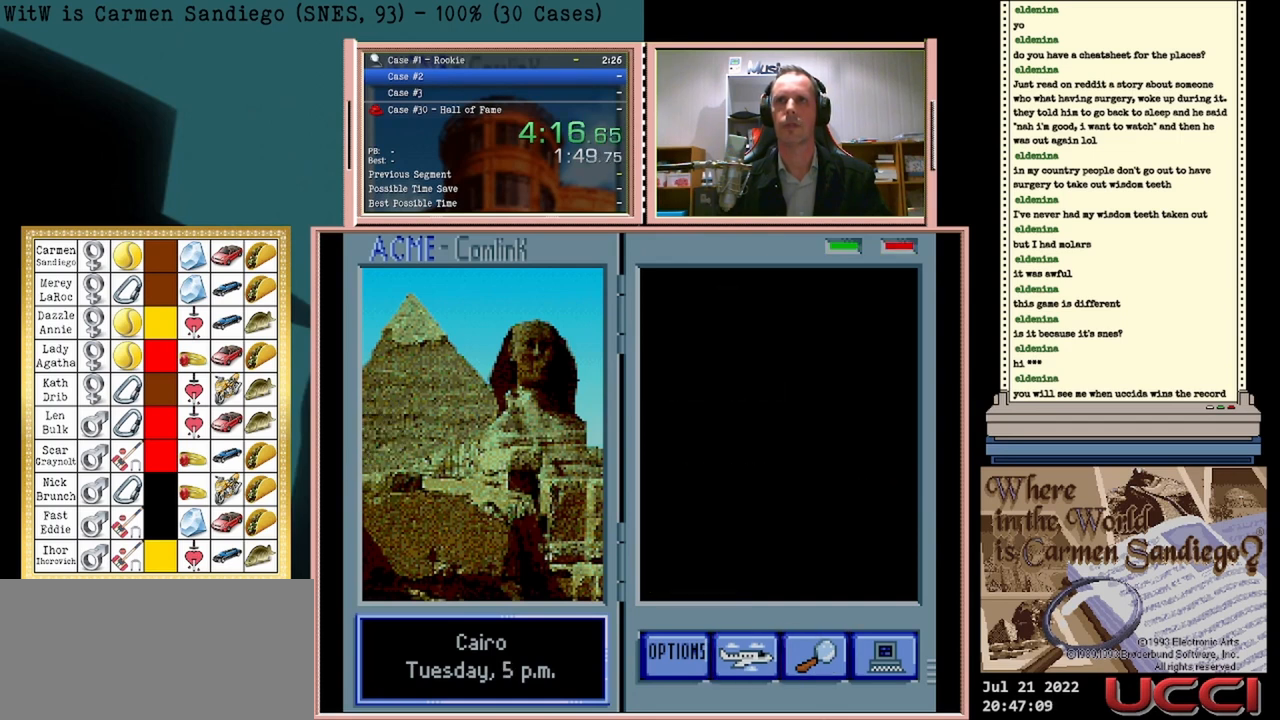
{"buttons": [], "events": []}